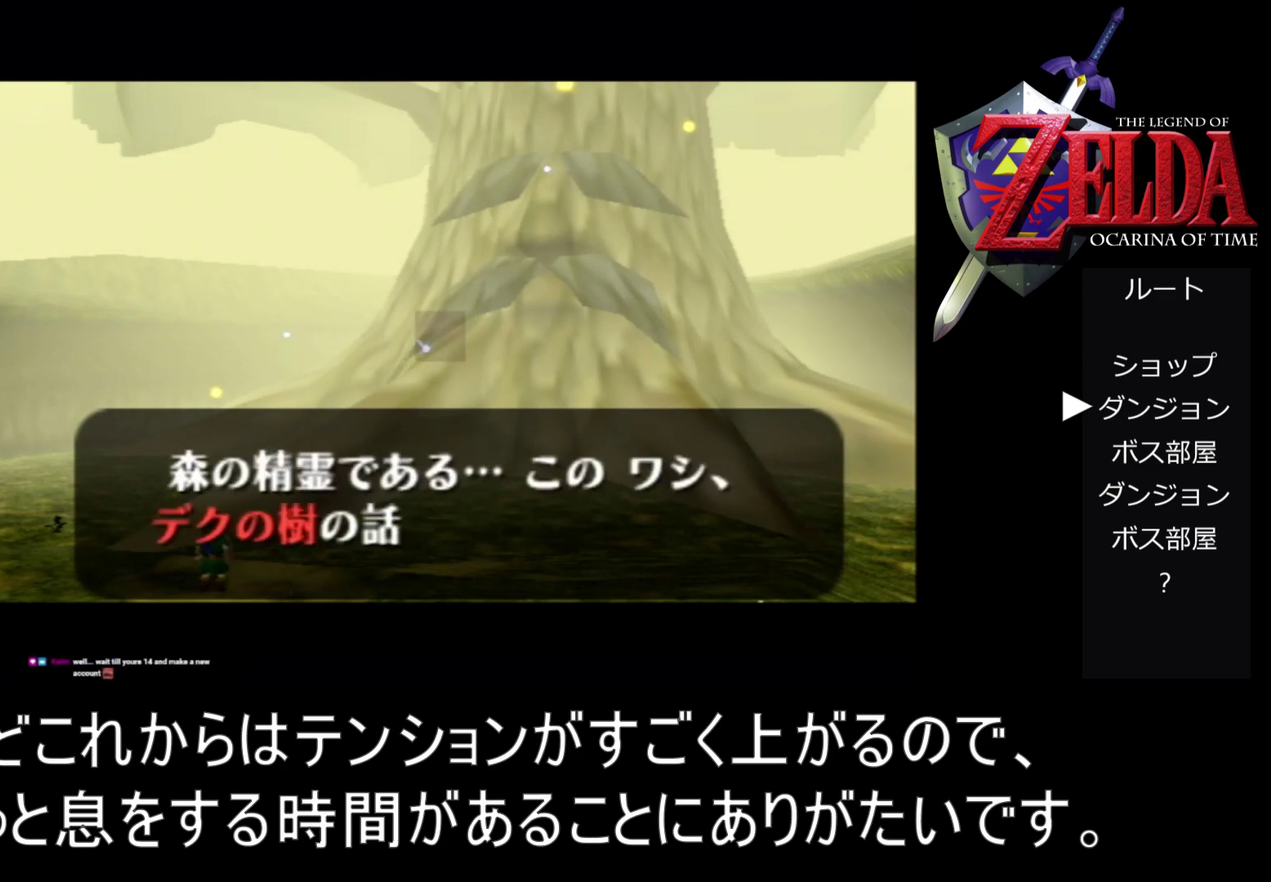
Gameplay with a controller (Nintendo layout); each line is a JSON object with the inputs held at the frame after it. "events" lists button and stick changes between this image and that frame as [ms after this image, input, new state], when the widget could be followed in between. Not read: L3 R3.
{"buttons": ["A", "B"], "left_stick": "center", "events": [[67, "B", "up"], [300, "B", "down"], [367, "B", "up"], [467, "B", "down"]]}
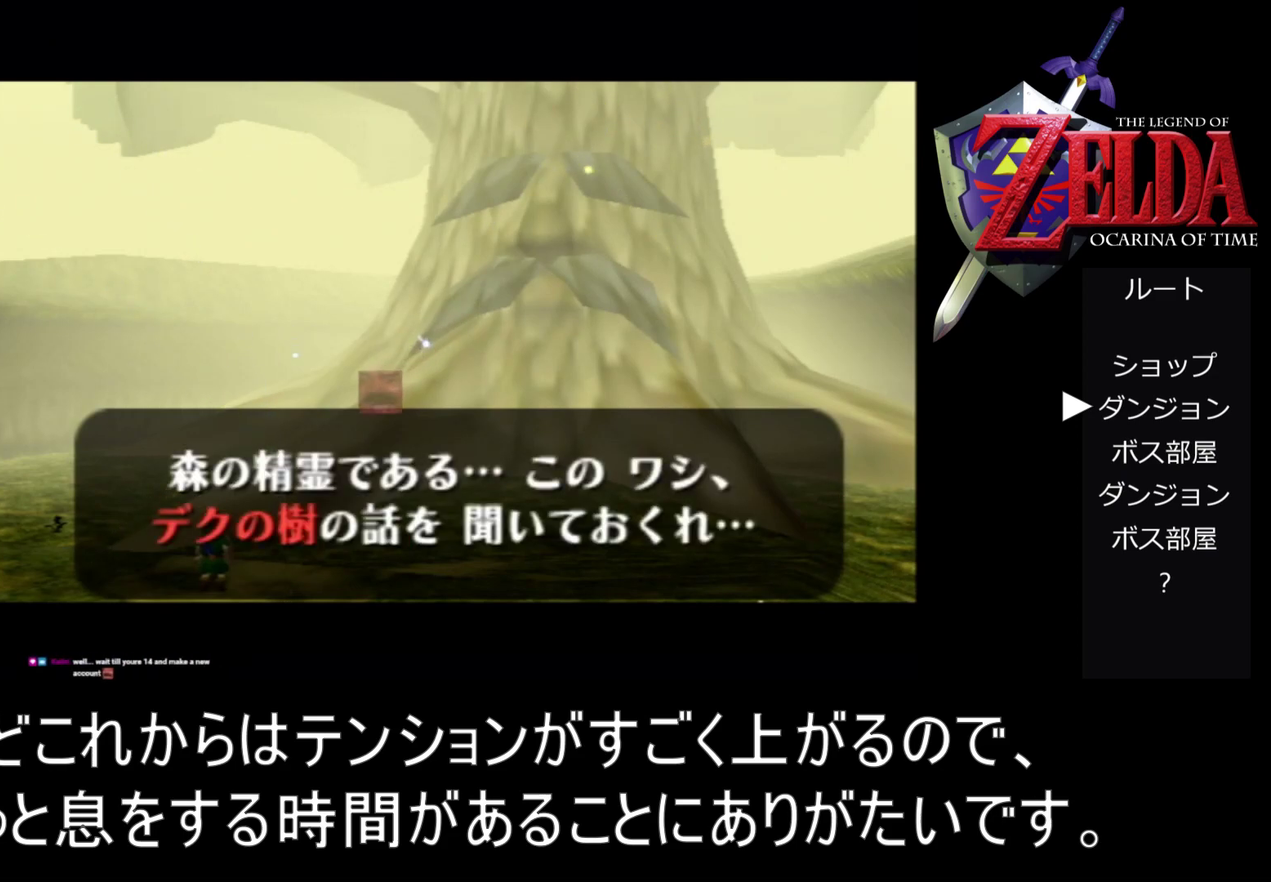
{"buttons": ["A", "B"], "left_stick": "center", "events": [[33, "B", "up"], [100, "B", "down"], [233, "B", "up"], [300, "B", "down"], [367, "B", "up"], [467, "B", "down"]]}
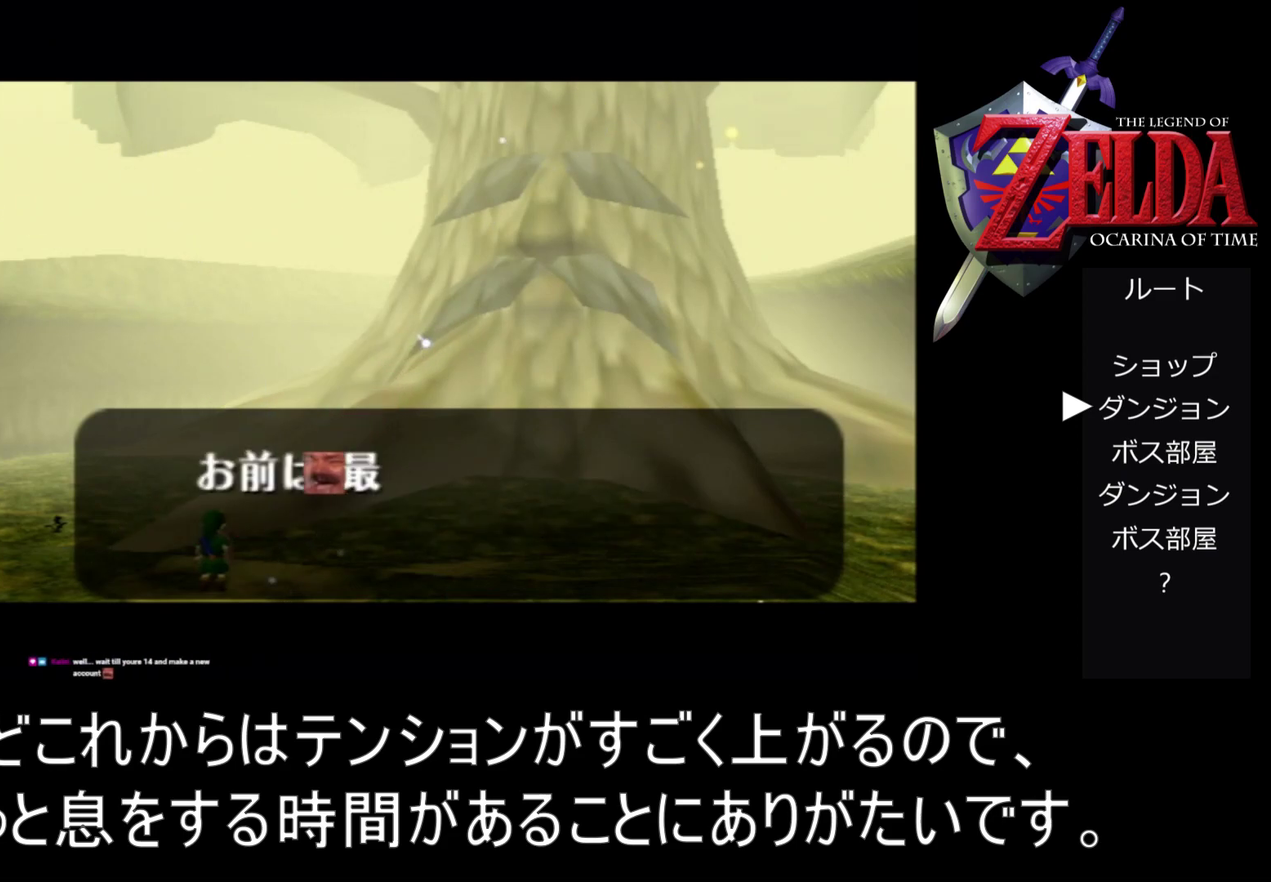
{"buttons": ["A"], "left_stick": "center", "events": [[33, "B", "up"], [133, "B", "down"], [200, "B", "up"], [333, "B", "down"], [400, "B", "up"]]}
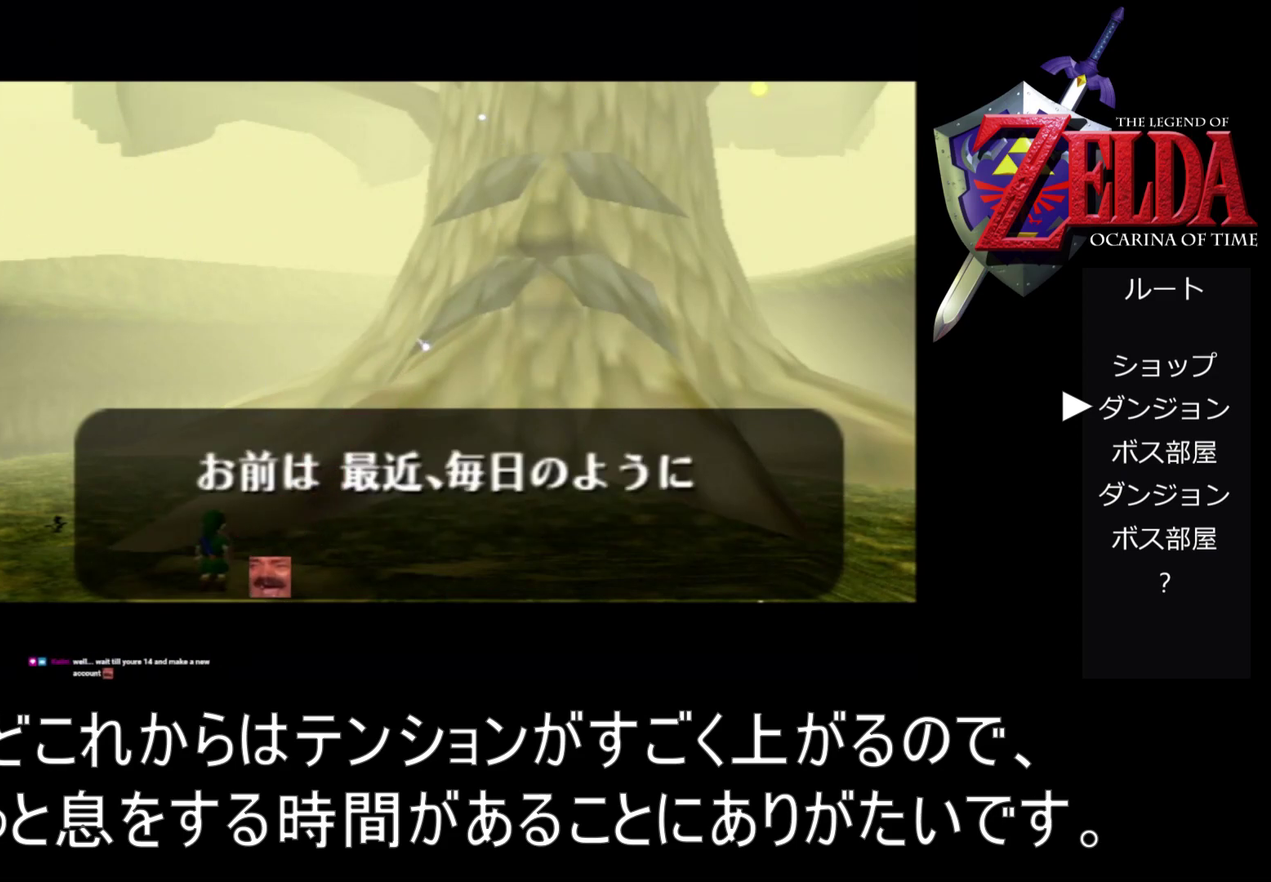
{"buttons": ["A"], "left_stick": "center", "events": [[200, "B", "down"], [300, "B", "up"], [367, "B", "down"], [467, "B", "up"]]}
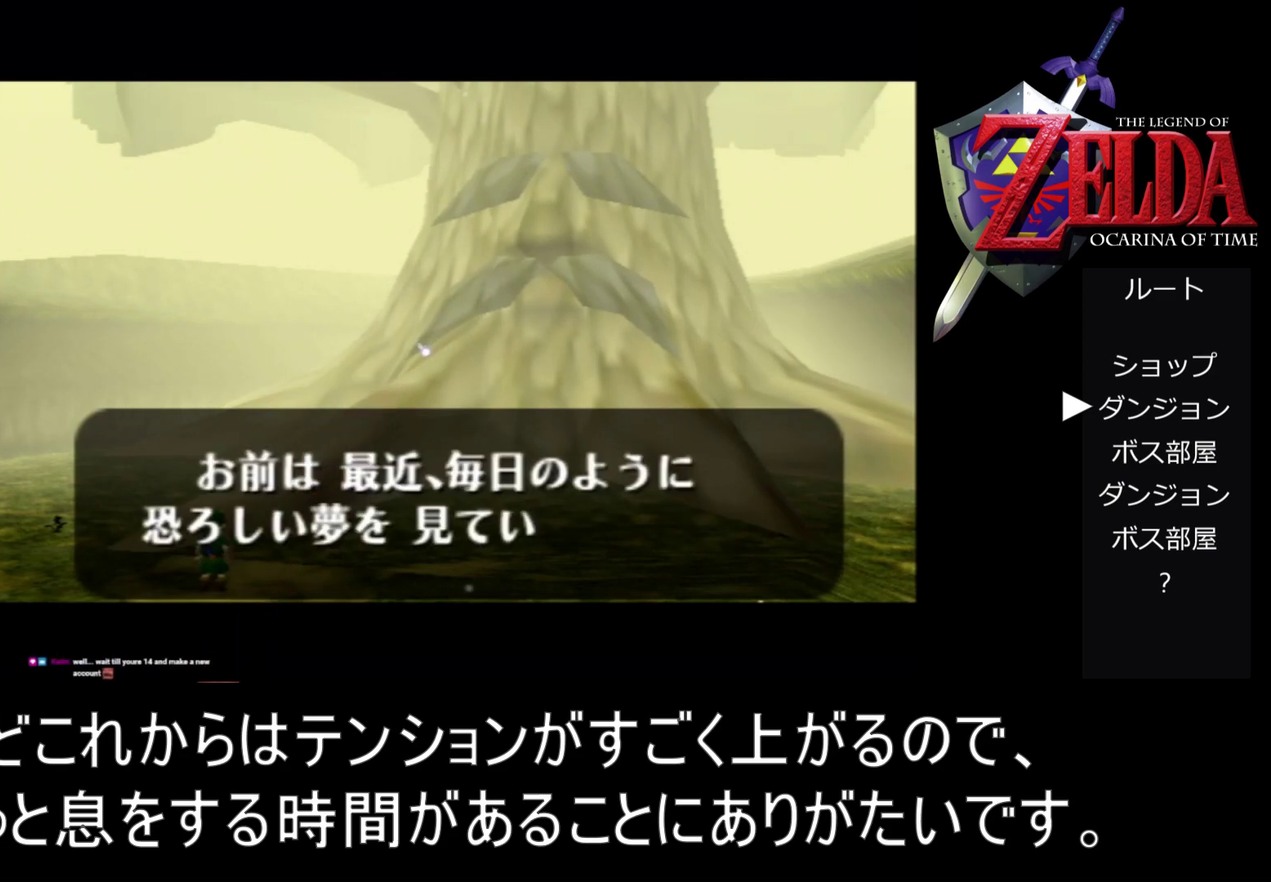
{"buttons": ["A"], "left_stick": "center", "events": [[33, "B", "down"], [100, "B", "up"], [200, "B", "down"], [267, "B", "up"], [400, "B", "down"], [500, "B", "up"]]}
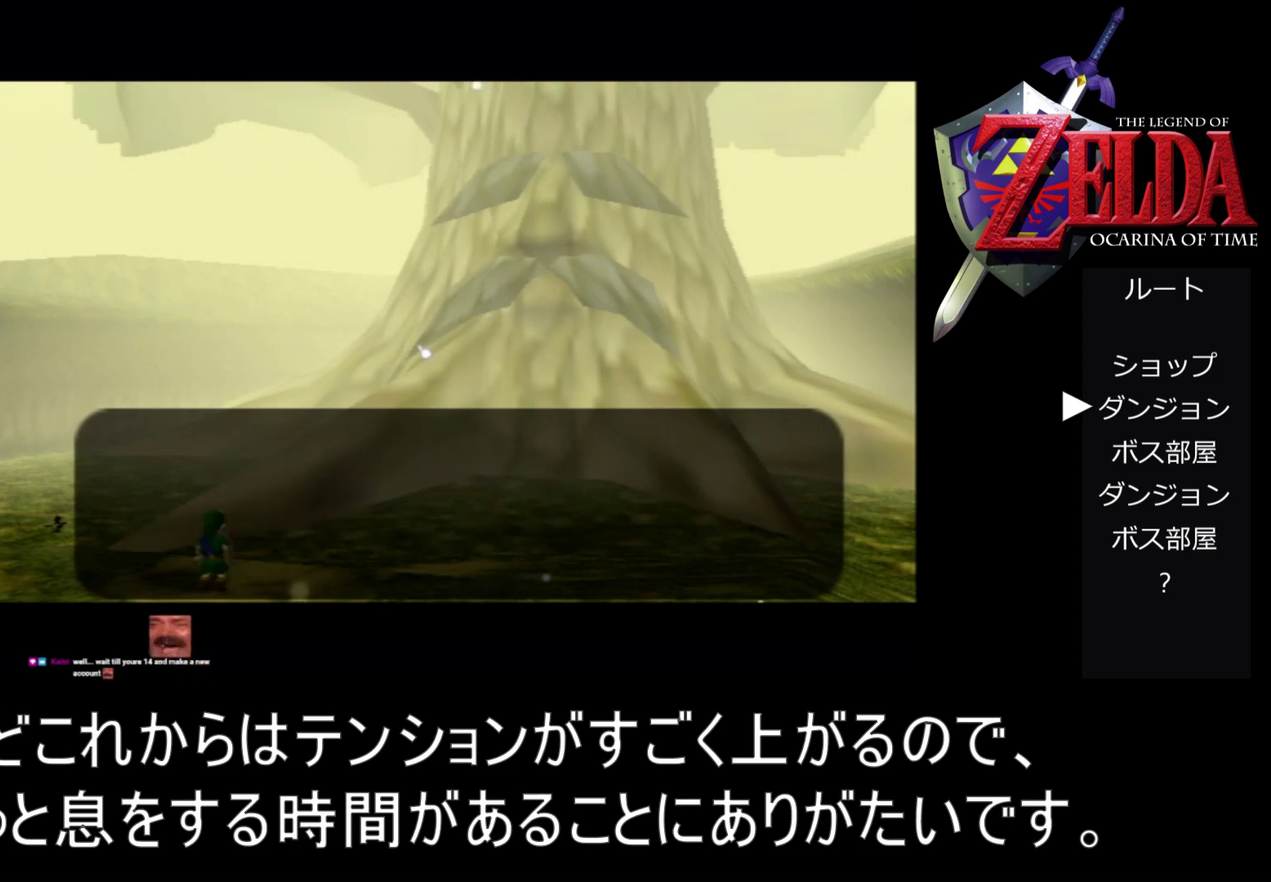
{"buttons": ["A"], "left_stick": "center", "events": [[67, "B", "down"], [133, "B", "up"], [200, "B", "down"], [300, "B", "up"], [367, "B", "down"], [467, "B", "up"]]}
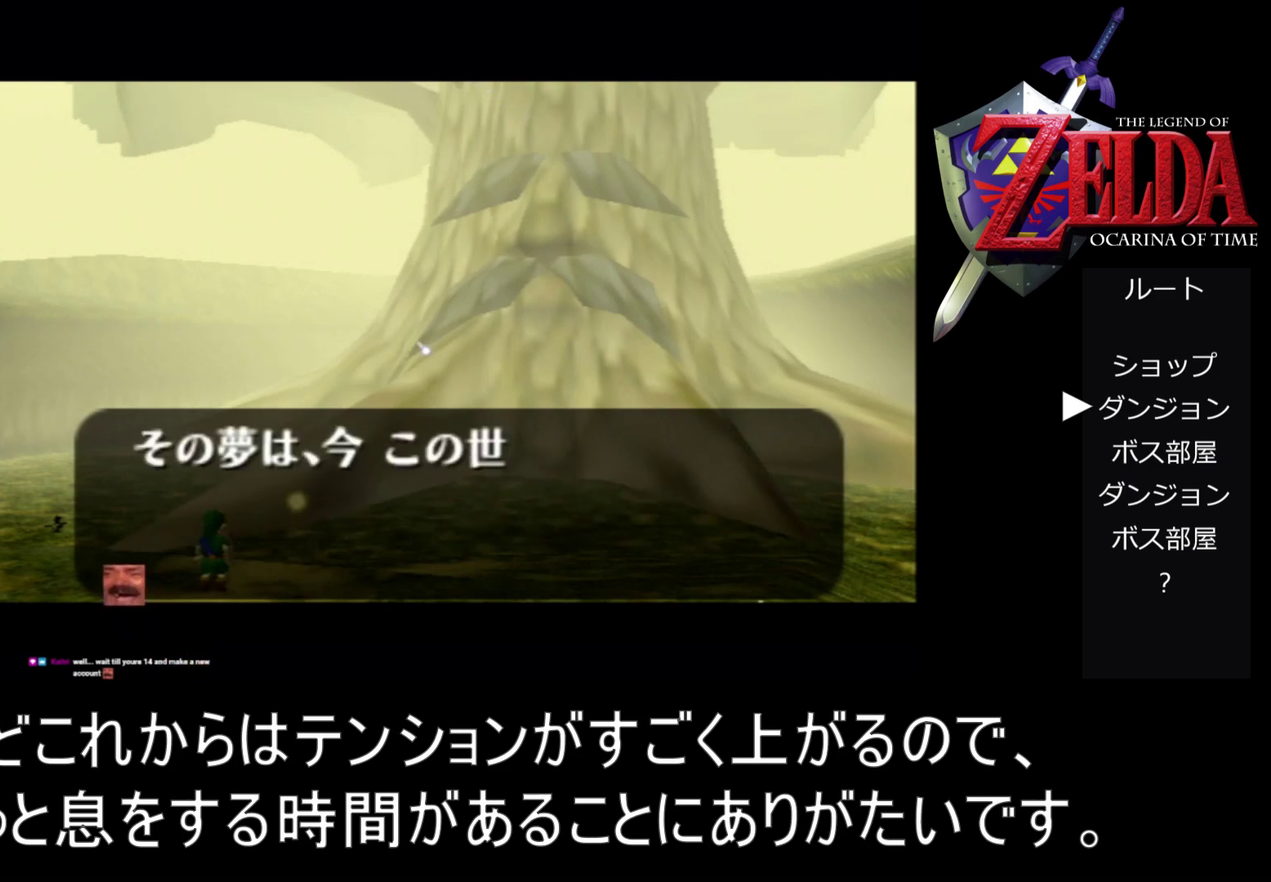
{"buttons": ["A"], "left_stick": "center", "events": [[33, "B", "down"], [133, "B", "up"]]}
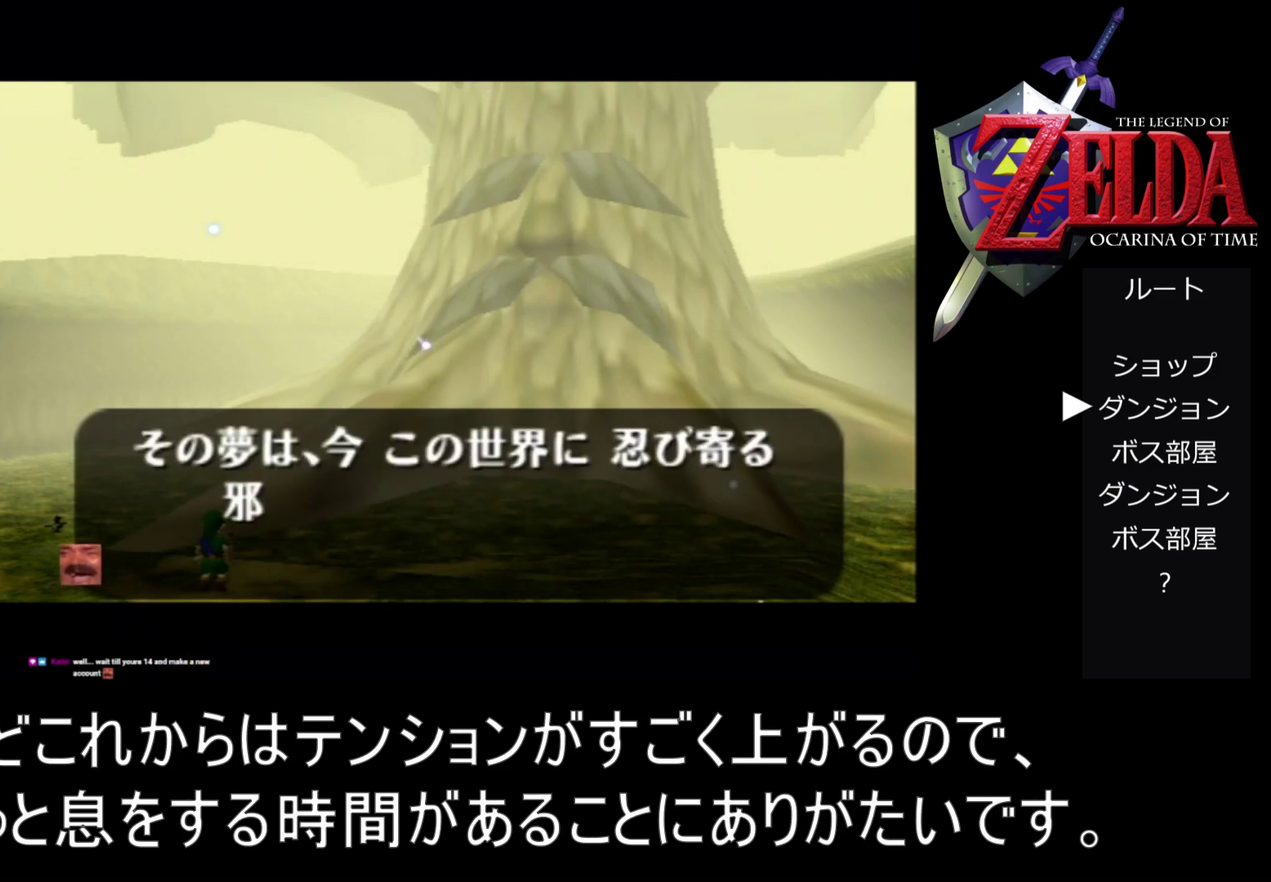
{"buttons": ["A", "B"], "left_stick": "center", "events": [[33, "B", "down"], [133, "B", "up"], [233, "B", "down"], [333, "B", "up"], [467, "B", "down"]]}
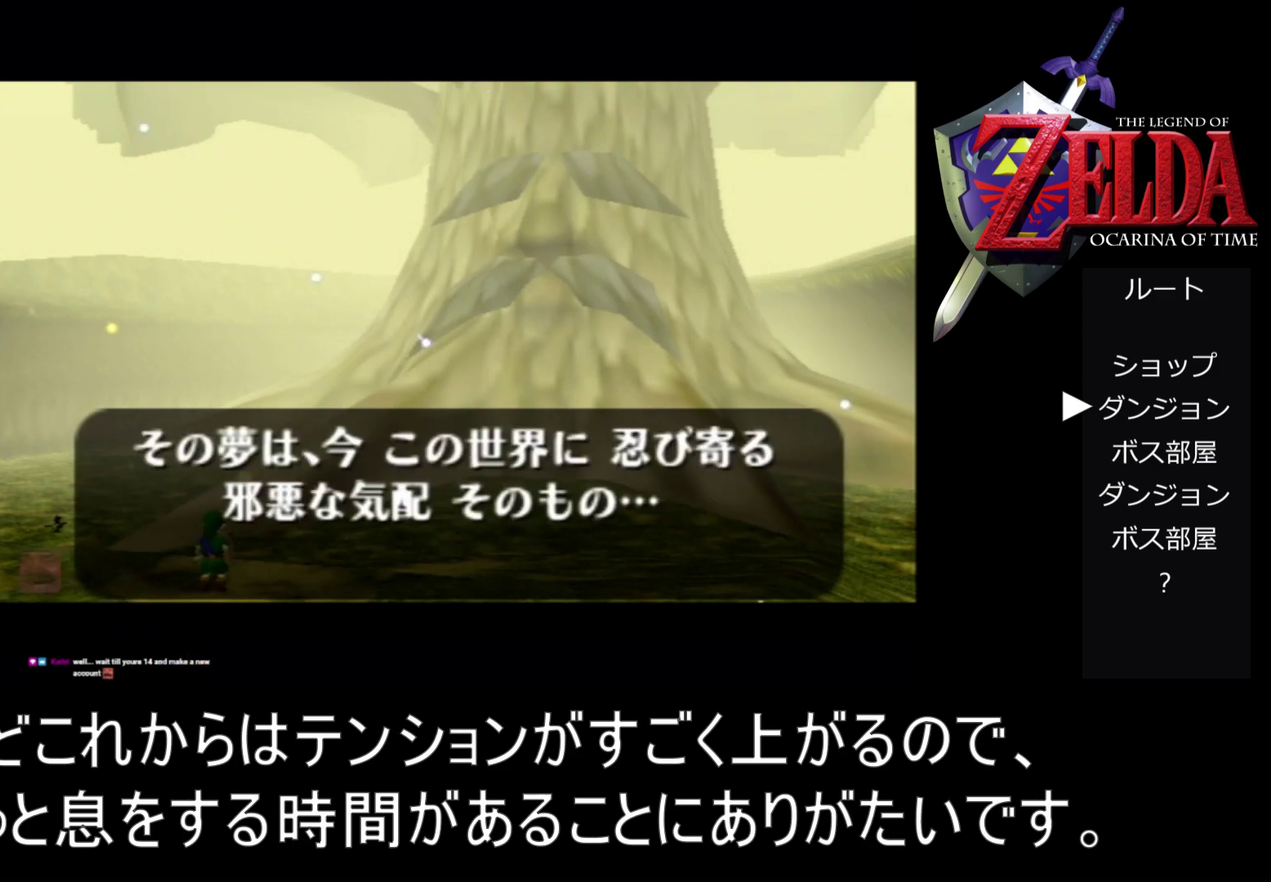
{"buttons": ["A", "B"], "left_stick": "center", "events": [[33, "B", "up"], [133, "B", "down"], [200, "B", "up"], [300, "B", "down"], [367, "B", "up"], [467, "B", "down"]]}
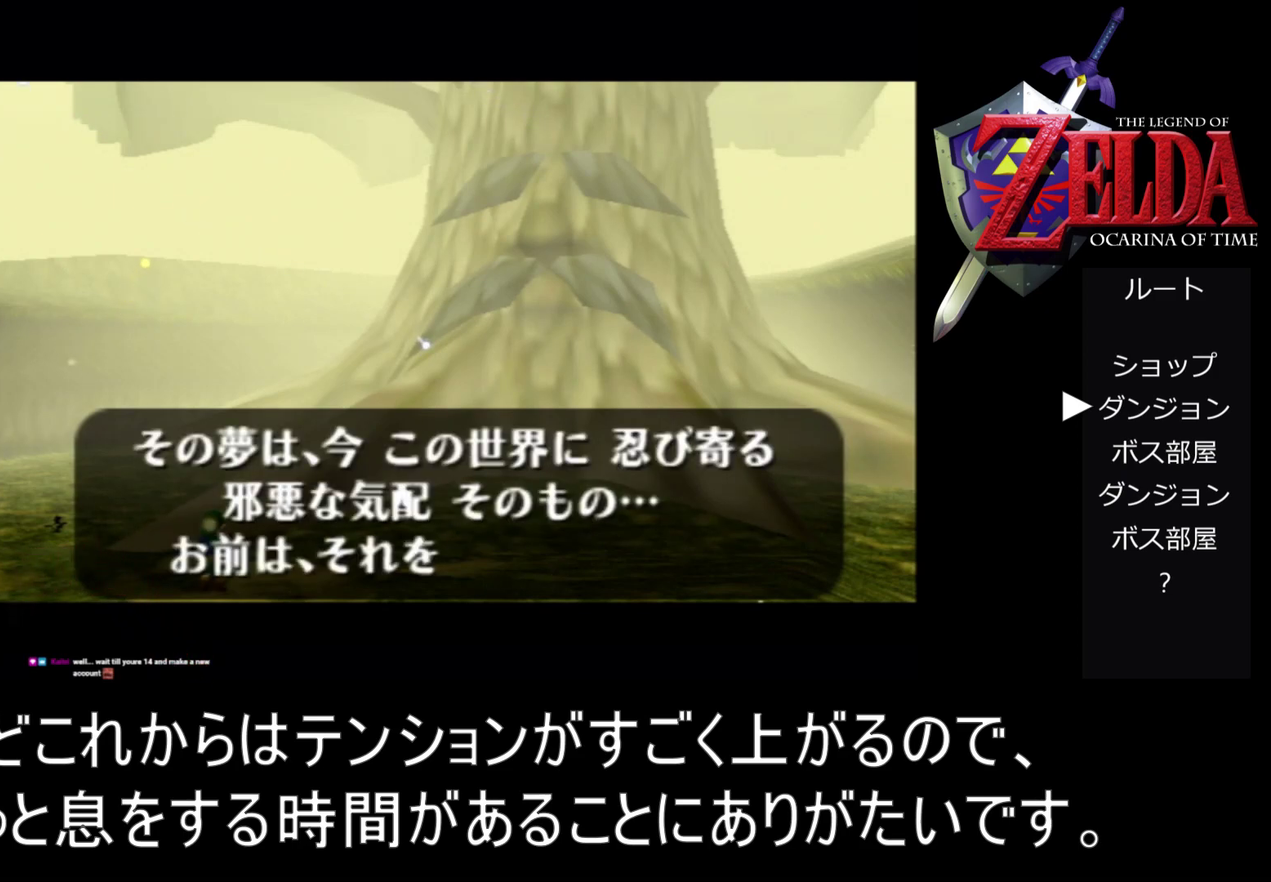
{"buttons": ["A", "B"], "left_stick": "center", "events": [[67, "B", "up"], [167, "B", "down"], [233, "B", "up"], [333, "B", "down"], [433, "B", "up"], [500, "B", "down"]]}
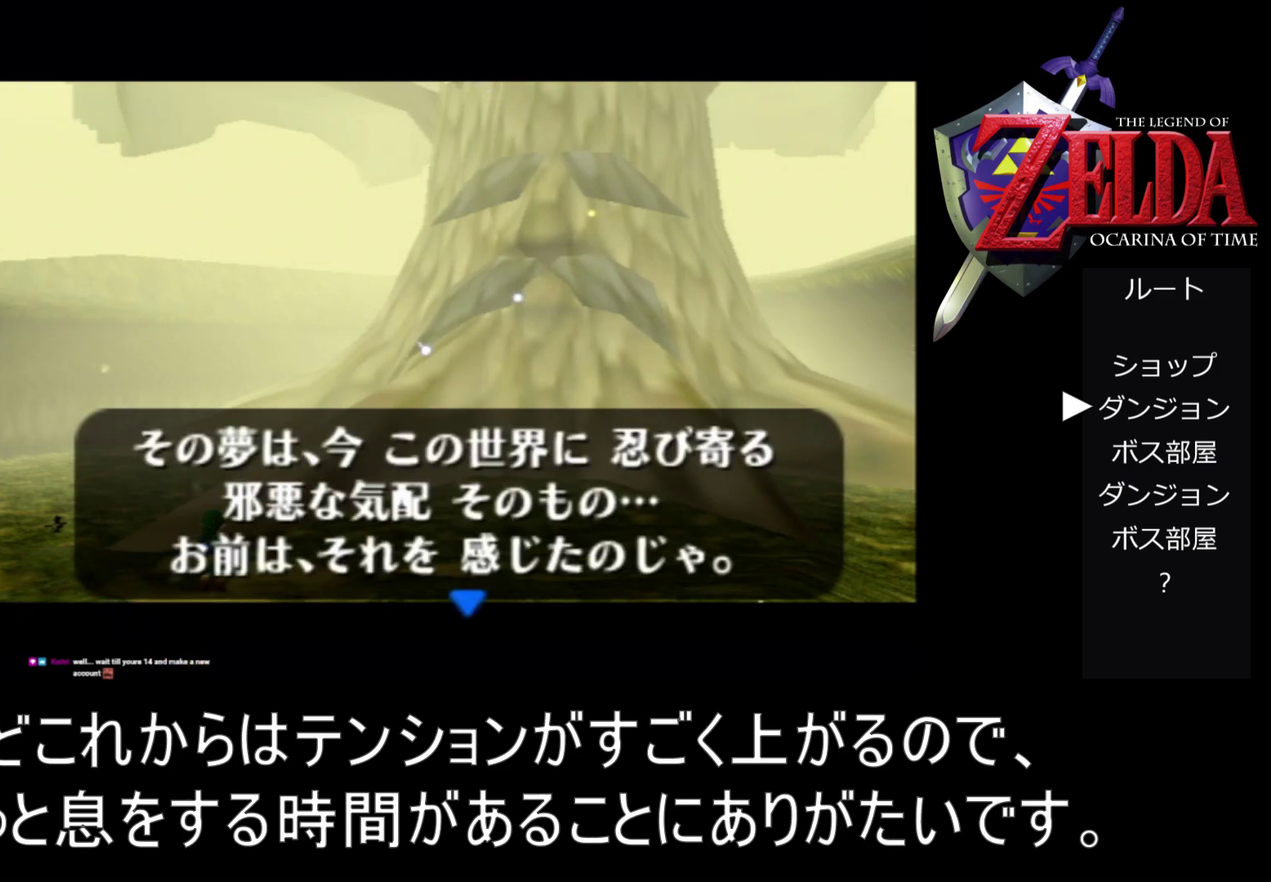
{"buttons": ["A"], "left_stick": "center", "events": [[100, "B", "up"], [200, "B", "down"], [267, "B", "up"]]}
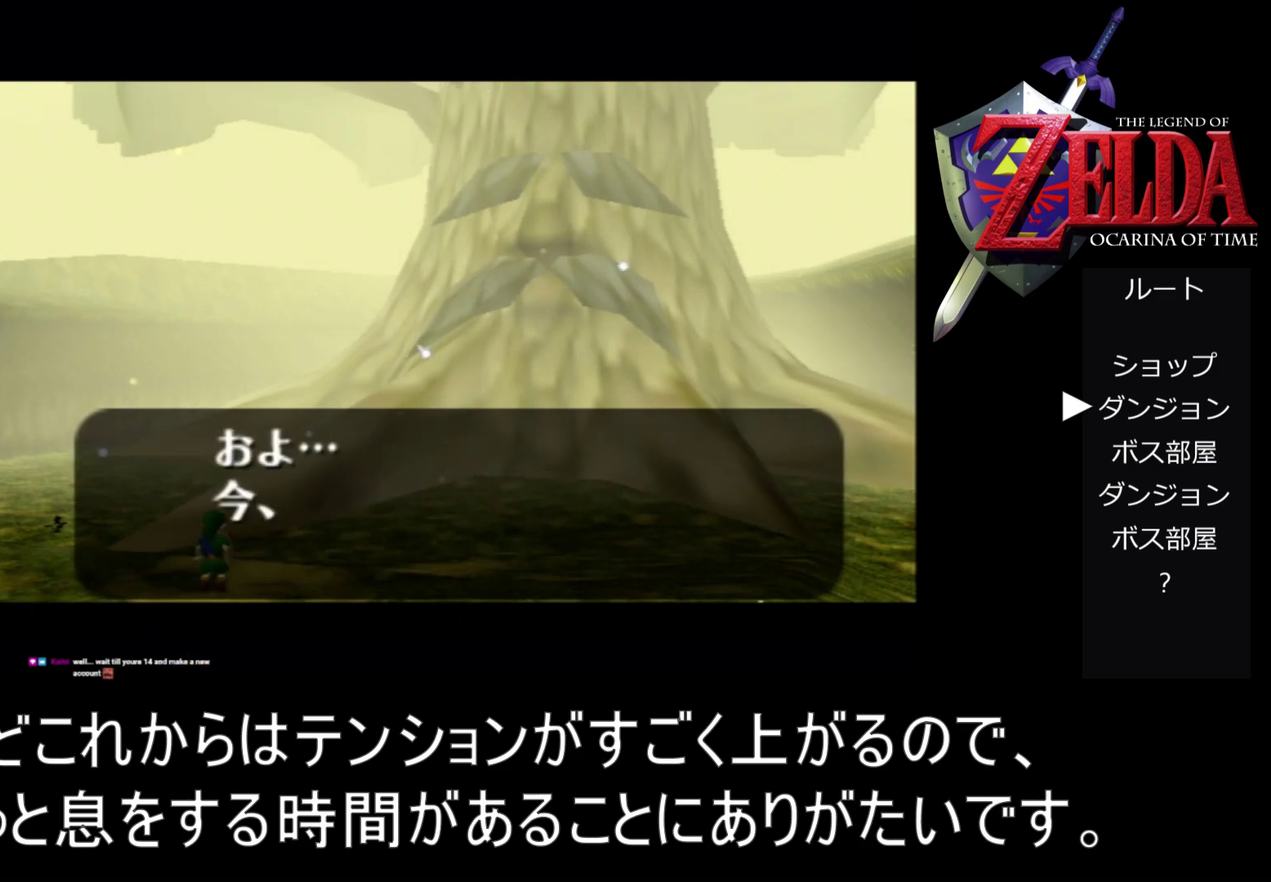
{"buttons": ["A"], "left_stick": "center", "events": [[33, "B", "down"], [133, "B", "up"], [200, "B", "down"], [300, "B", "up"], [400, "B", "down"], [467, "B", "up"]]}
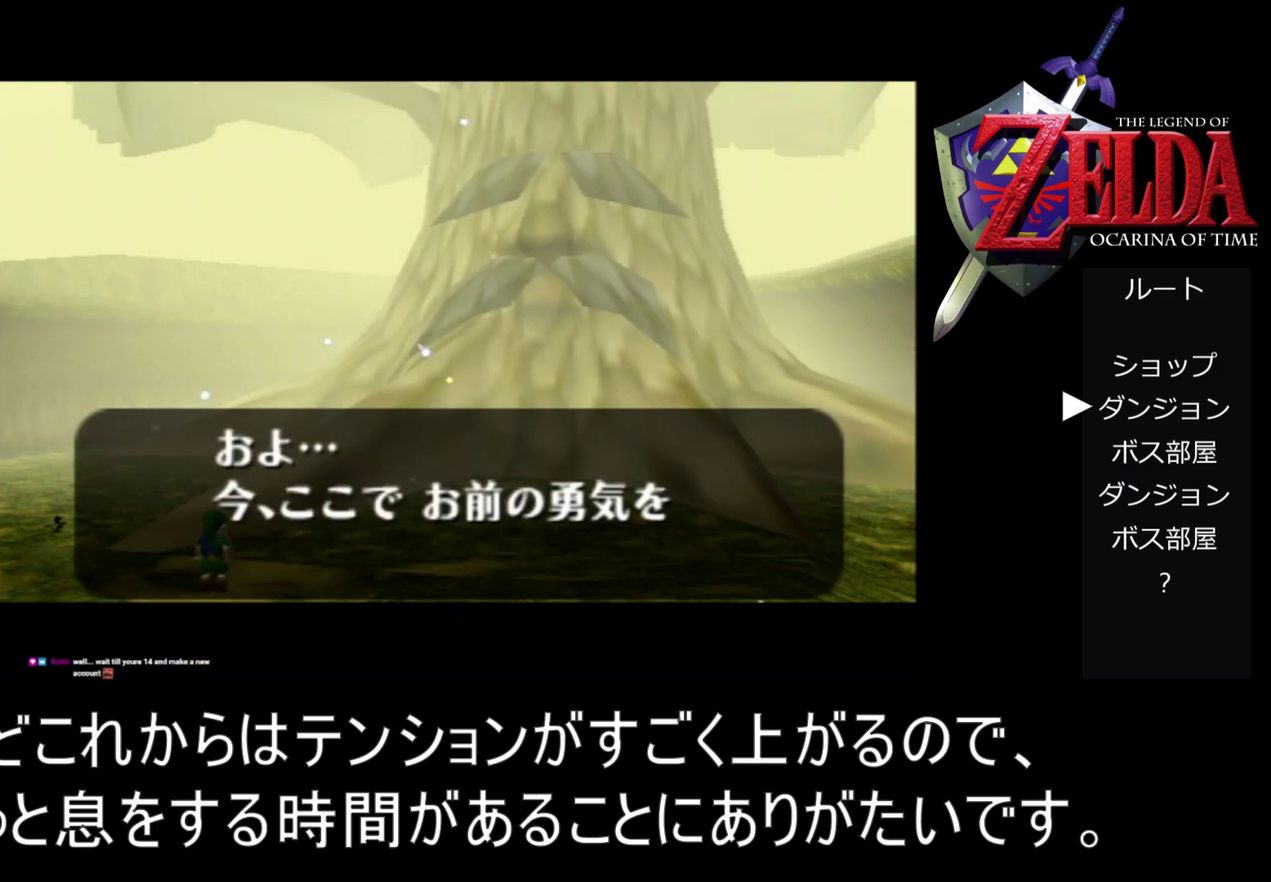
{"buttons": ["A", "B"], "left_stick": "center", "events": [[67, "B", "down"], [167, "B", "up"], [300, "B", "down"], [367, "B", "up"], [467, "B", "down"]]}
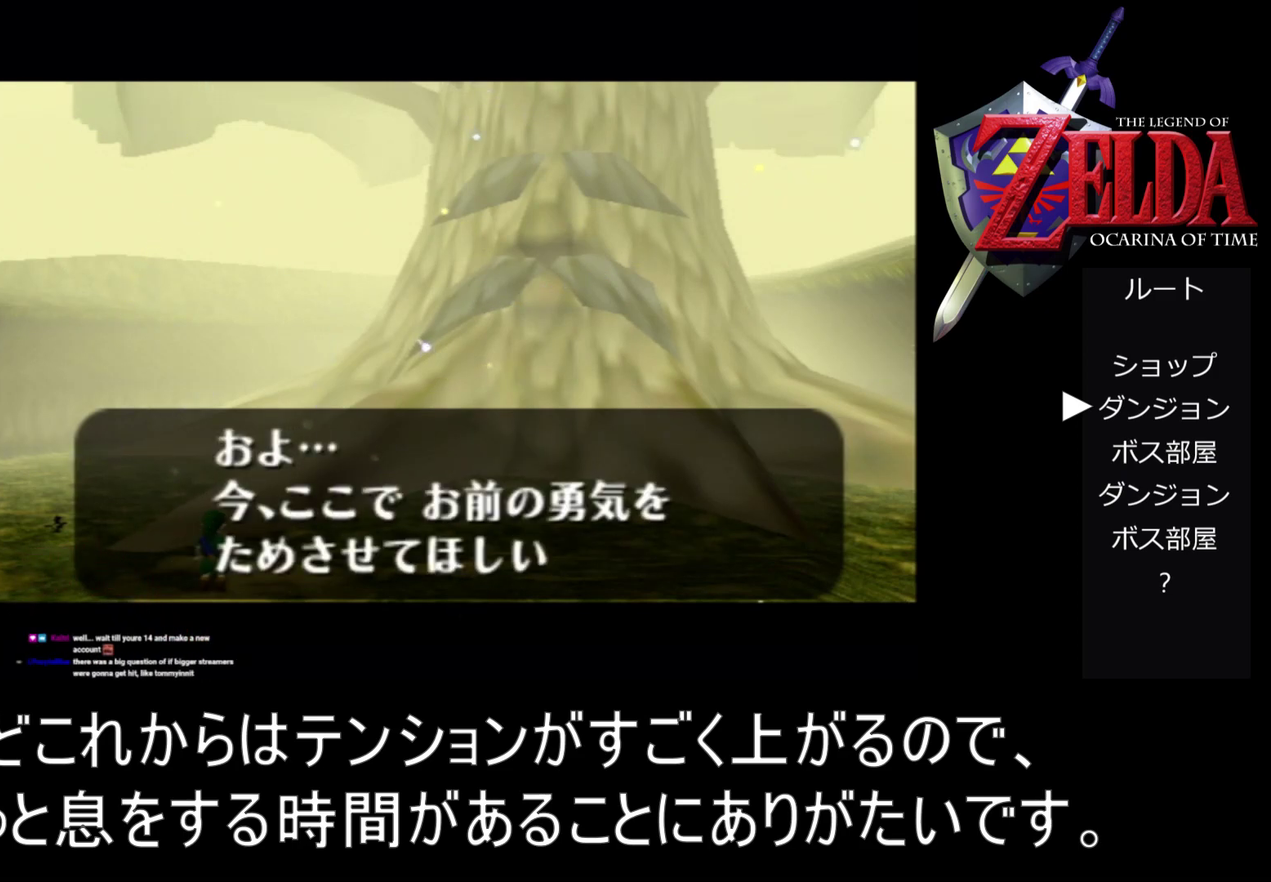
{"buttons": ["A", "B"], "left_stick": "center", "events": [[67, "B", "up"], [167, "B", "down"], [267, "B", "up"], [333, "B", "down"], [433, "B", "up"], [500, "B", "down"]]}
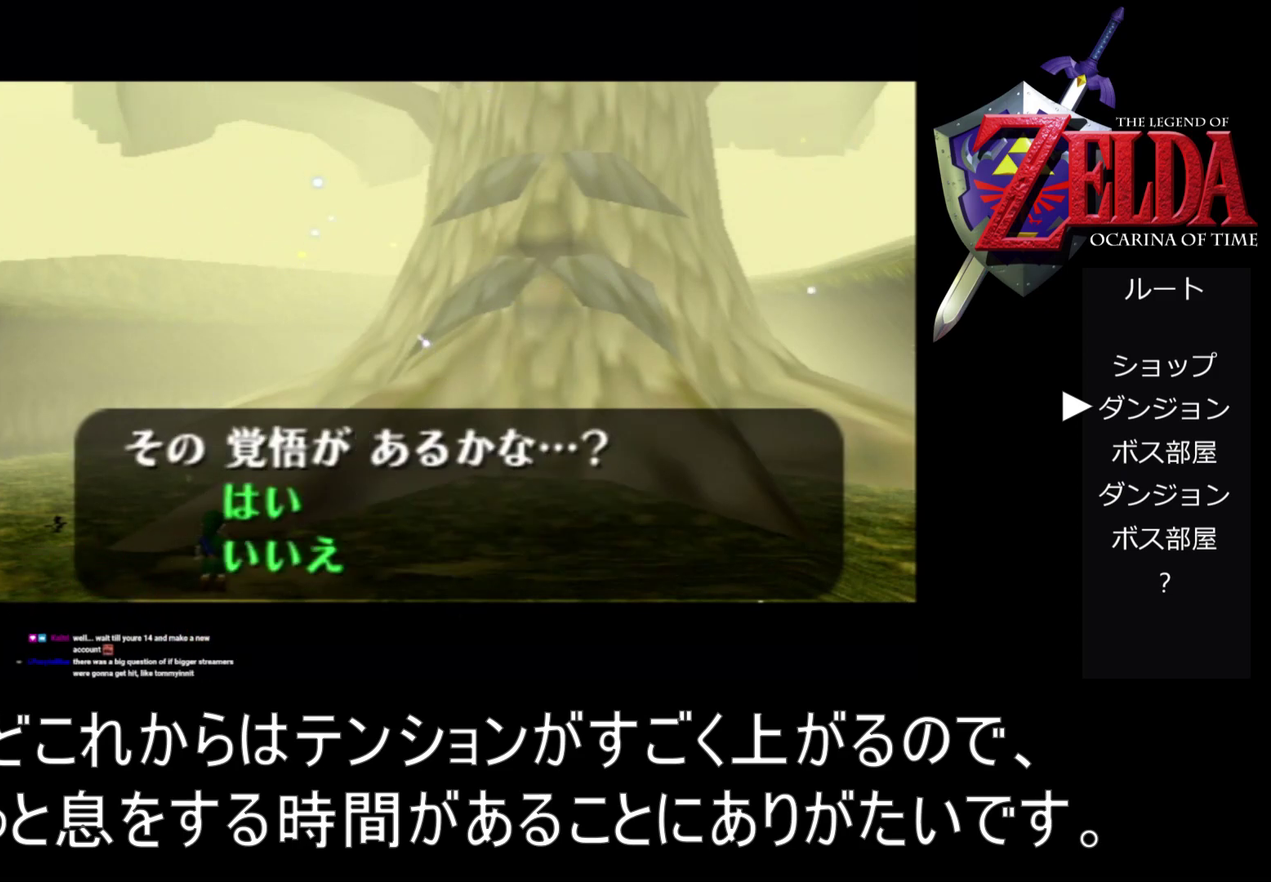
{"buttons": ["A"], "left_stick": "center", "events": [[67, "B", "up"], [133, "B", "down"], [233, "B", "up"], [367, "B", "down"], [433, "B", "up"]]}
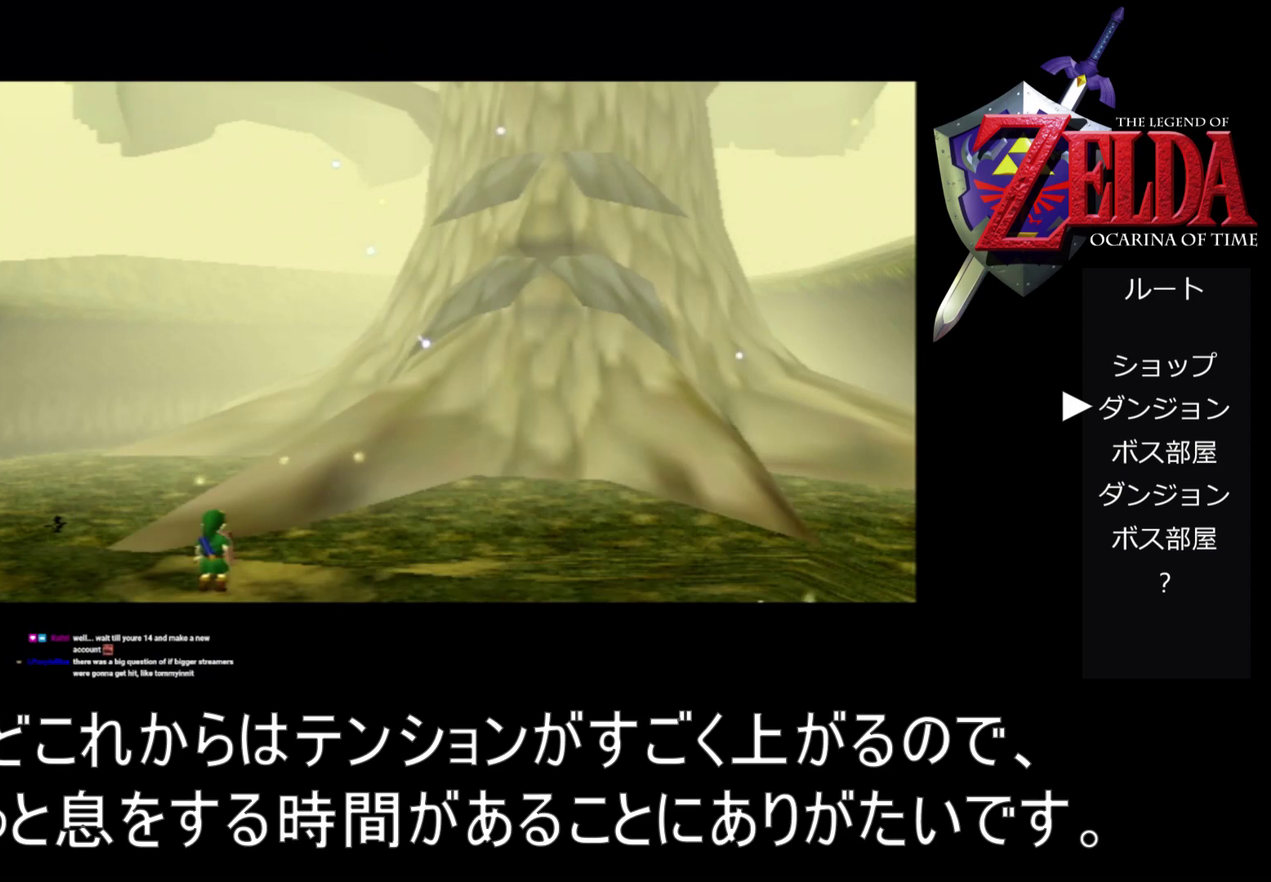
{"buttons": ["A"], "left_stick": "center", "events": [[33, "B", "down"], [100, "B", "up"], [200, "B", "down"], [300, "B", "up"], [400, "B", "down"], [500, "B", "up"]]}
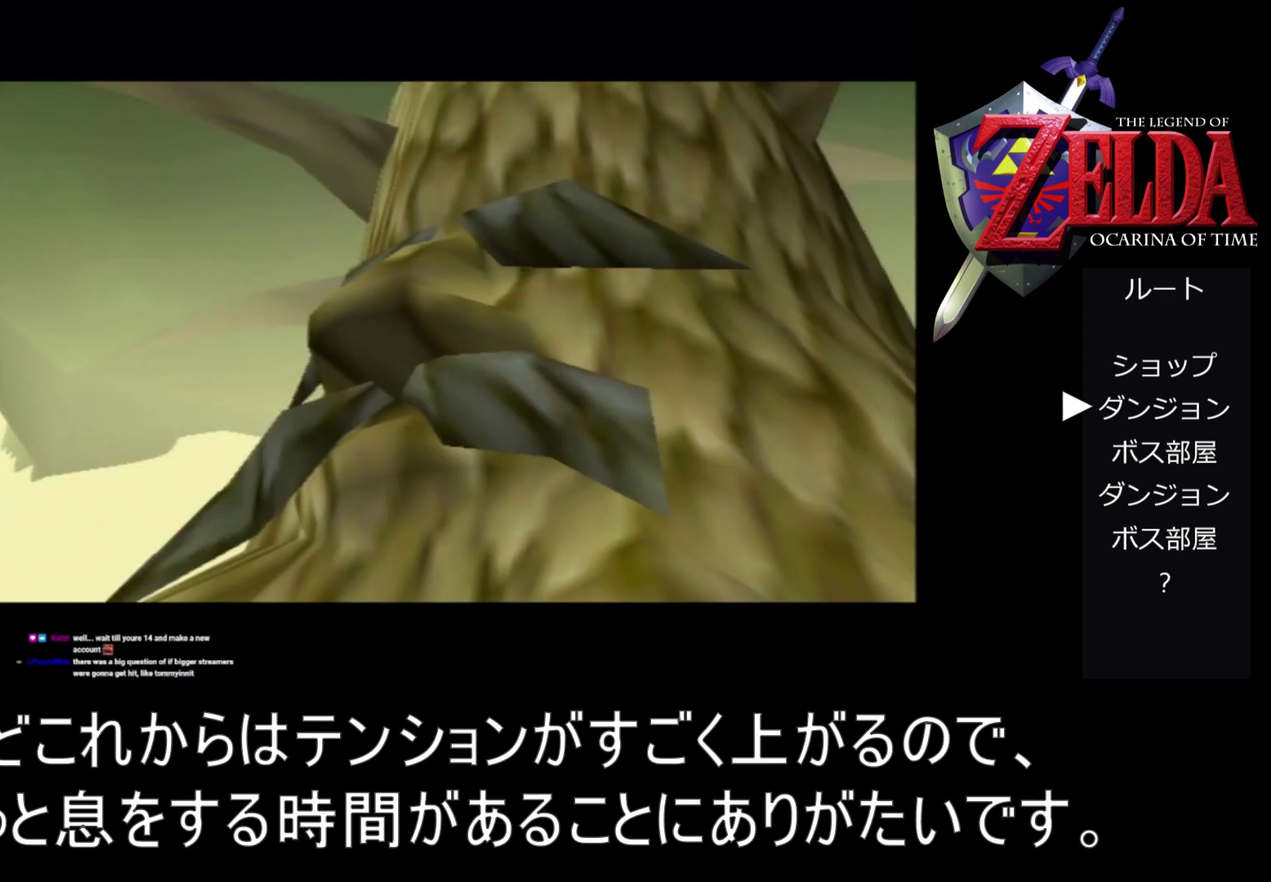
{"buttons": ["A"], "left_stick": "center", "events": [[100, "B", "down"], [167, "B", "up"]]}
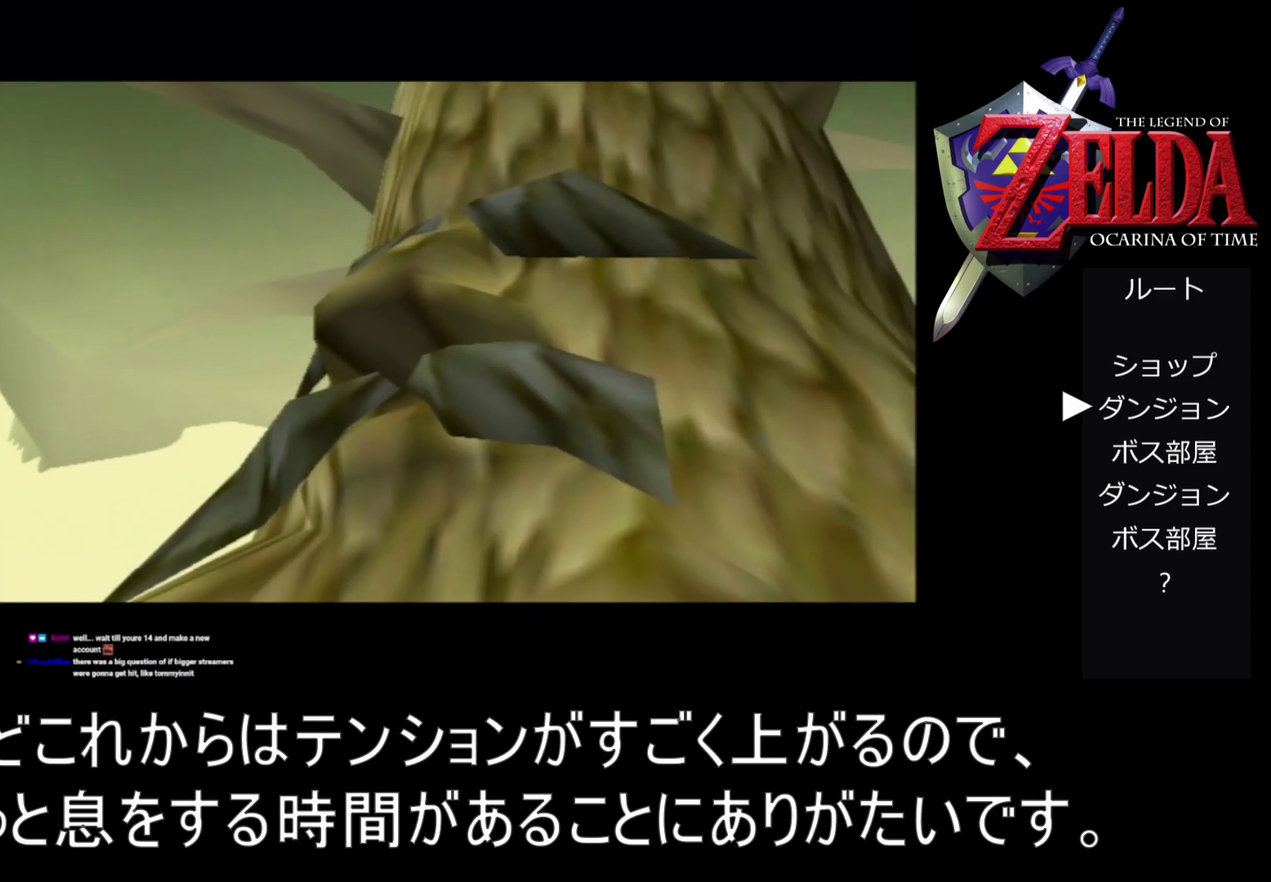
{"buttons": ["A", "B"], "left_stick": "center", "events": [[133, "B", "down"], [200, "B", "up"], [300, "B", "down"], [367, "B", "up"], [467, "B", "down"]]}
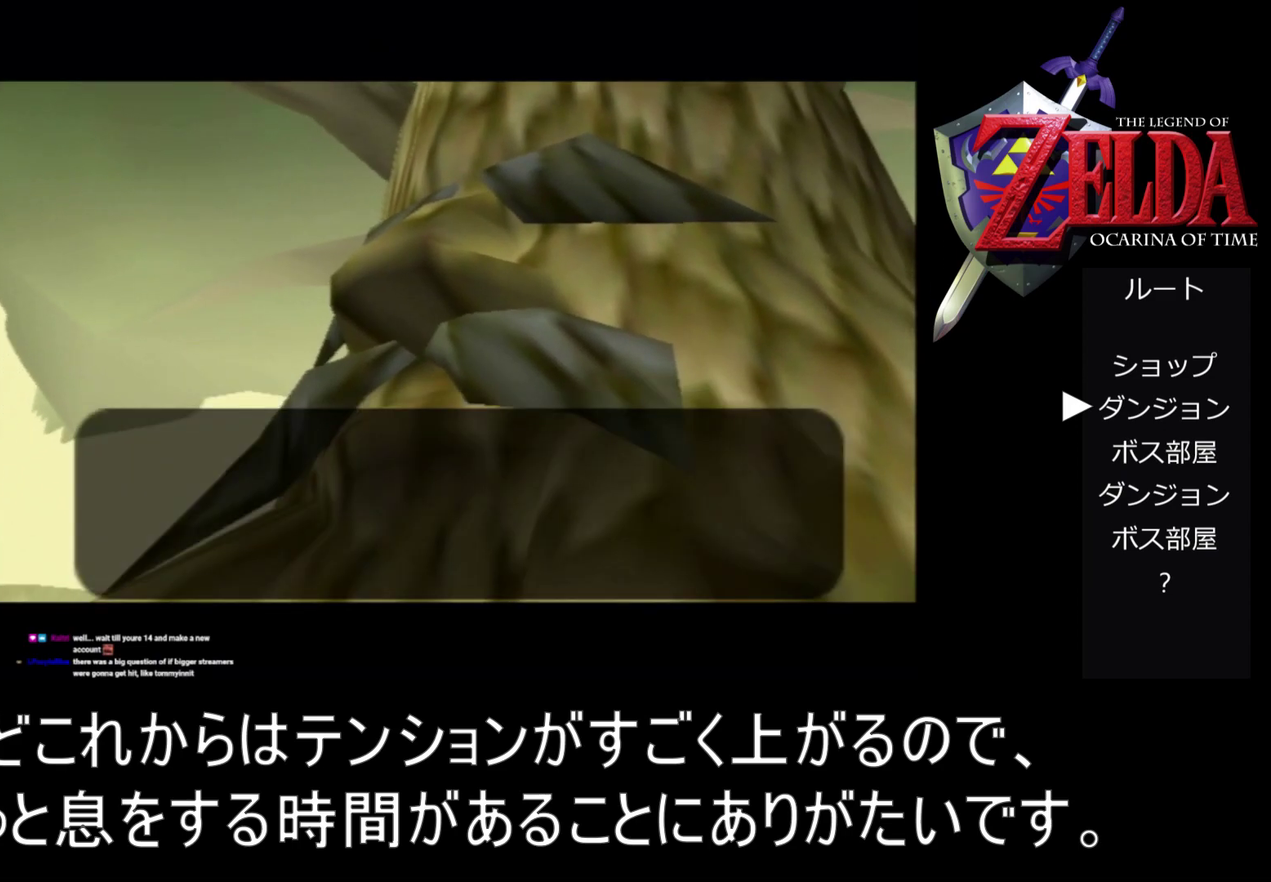
{"buttons": ["A"], "left_stick": "center", "events": [[33, "B", "up"], [167, "B", "down"], [267, "B", "up"]]}
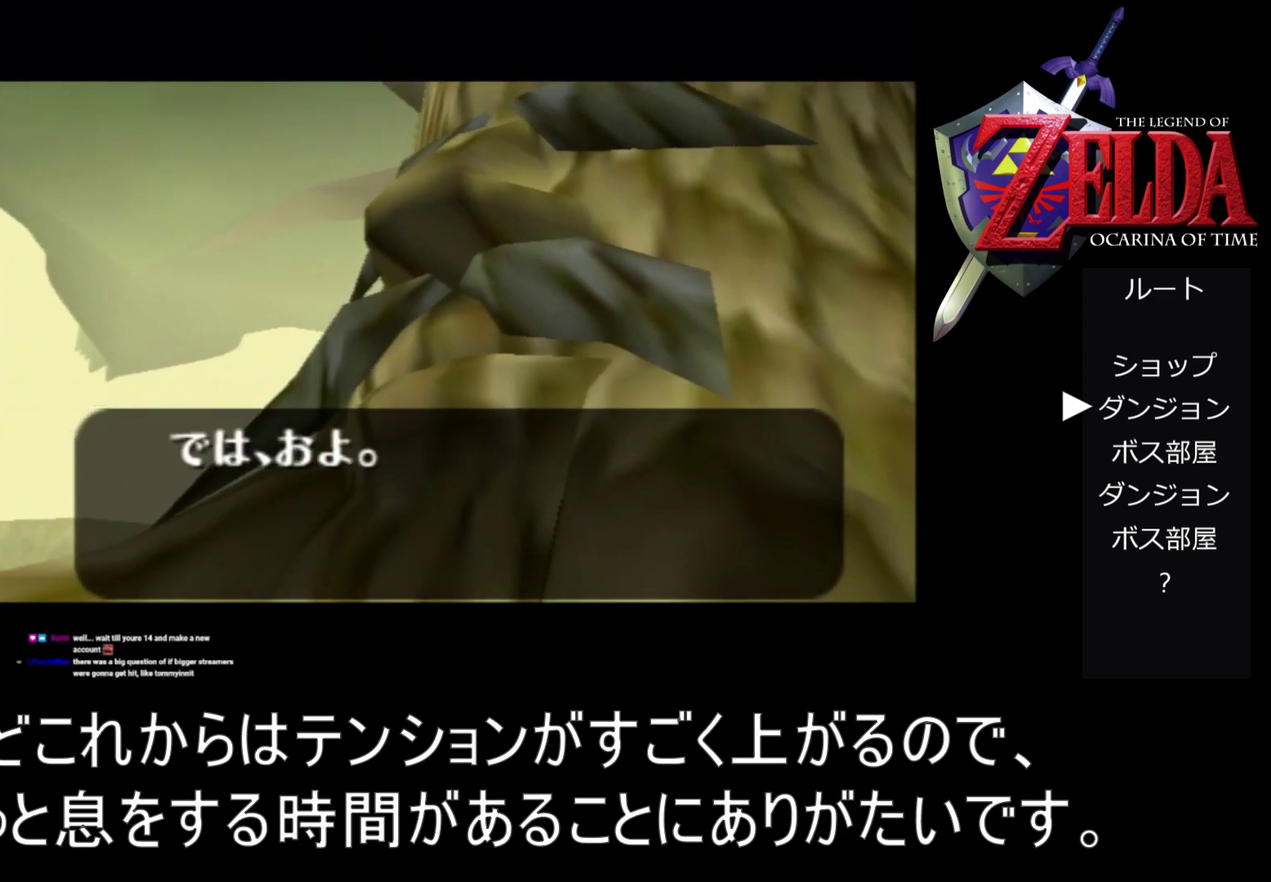
{"buttons": ["A", "B"], "left_stick": "center", "events": [[33, "B", "down"], [100, "B", "up"], [467, "B", "down"]]}
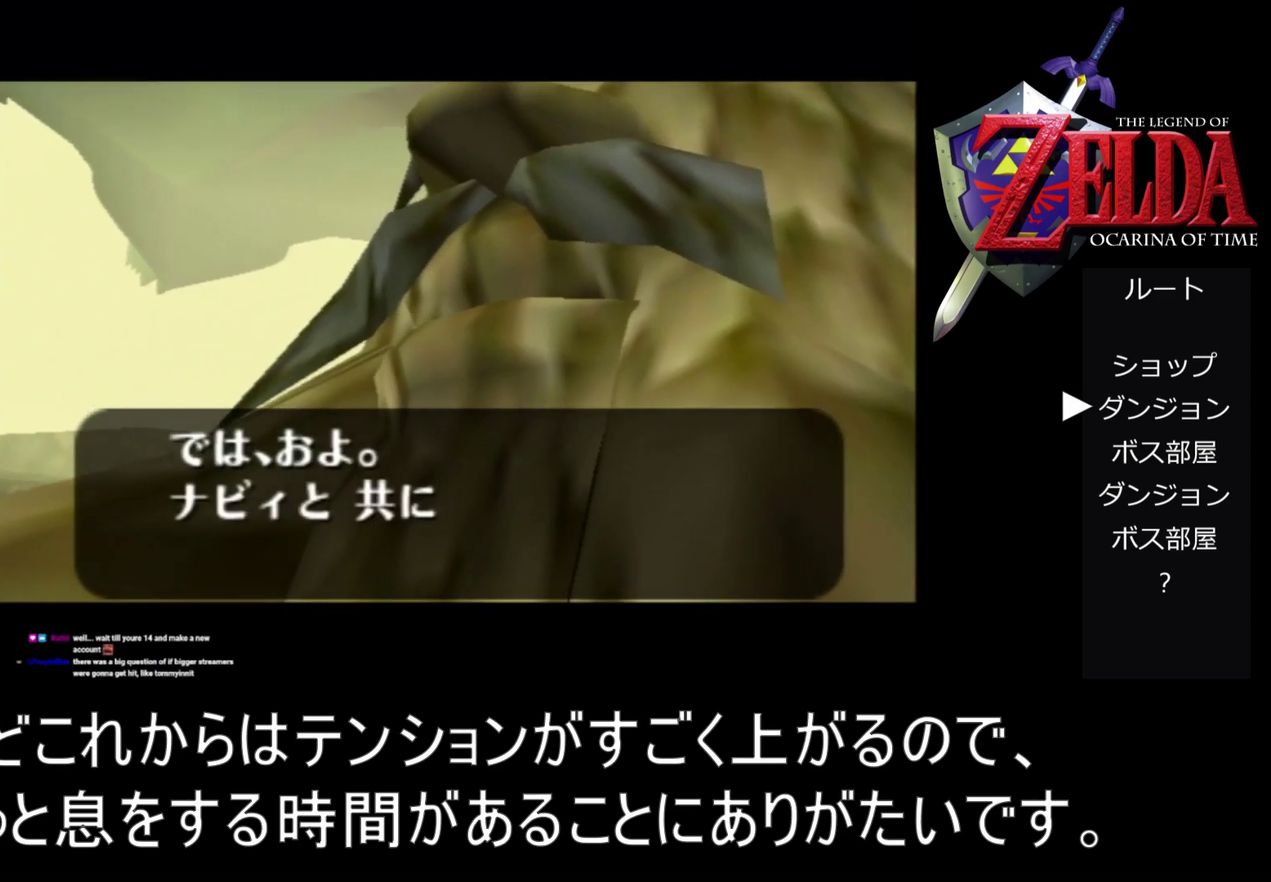
{"buttons": ["A"], "left_stick": "center", "events": [[33, "B", "up"], [133, "B", "down"], [200, "B", "up"], [367, "B", "down"], [433, "B", "up"]]}
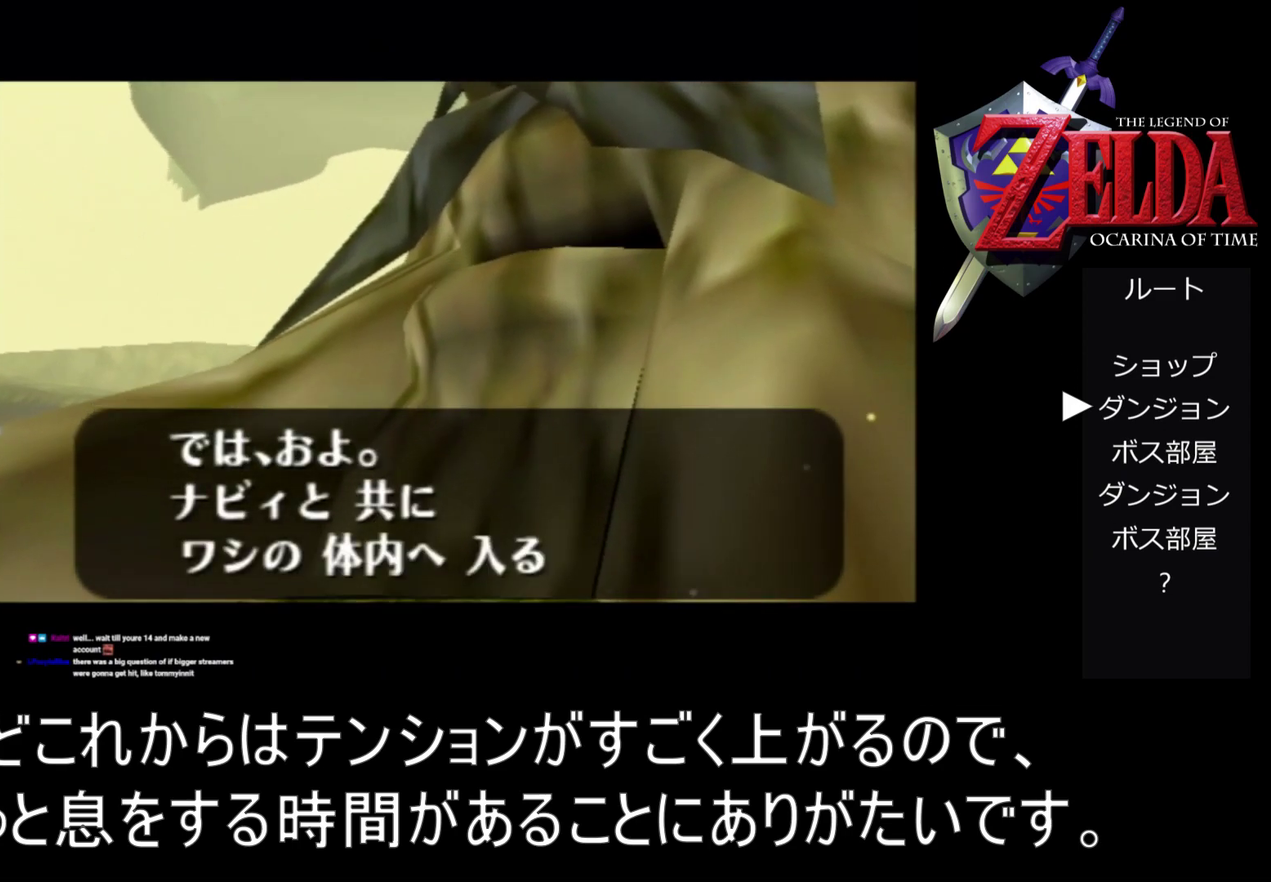
{"buttons": ["A"], "left_stick": "center", "events": [[200, "B", "down"], [300, "B", "up"]]}
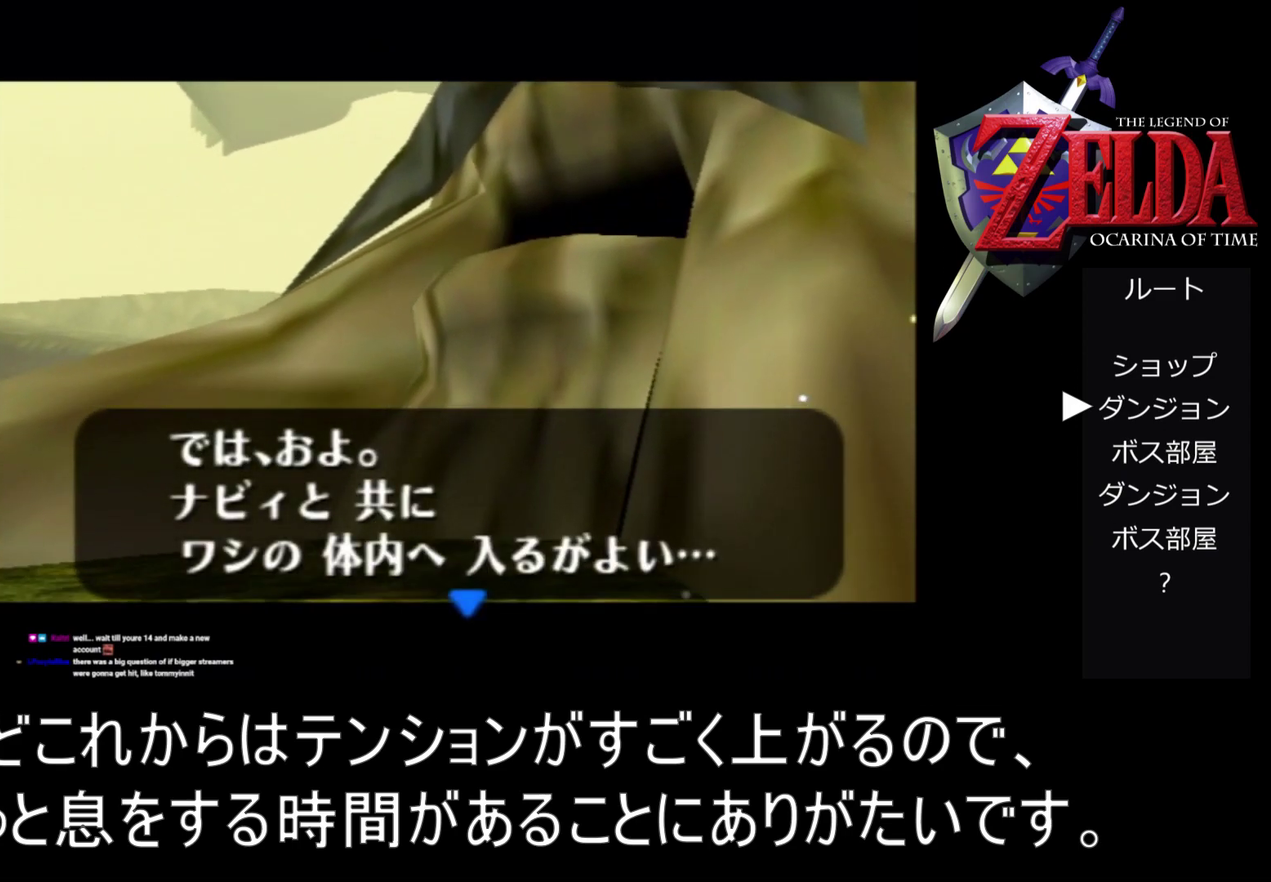
{"buttons": ["A"], "left_stick": "center", "events": []}
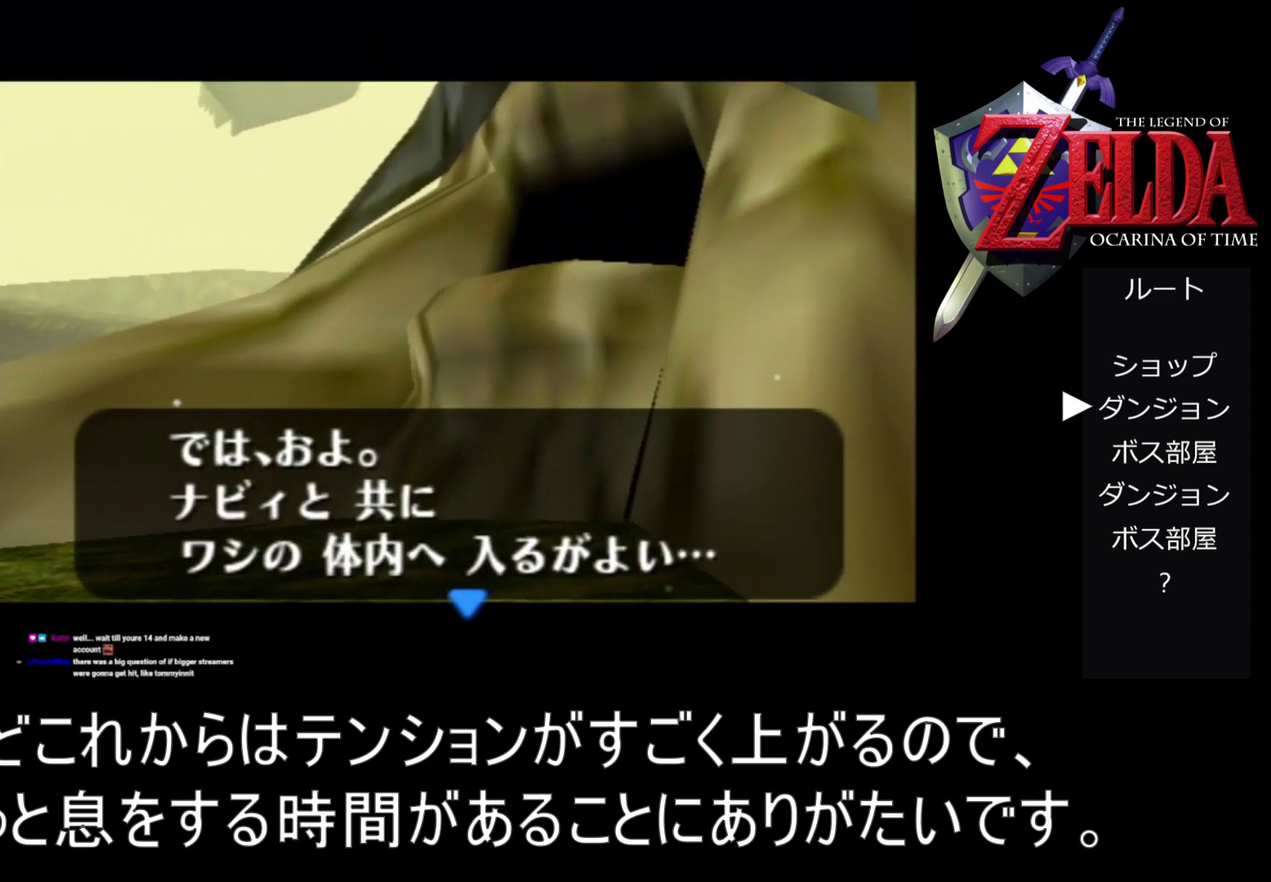
{"buttons": ["A"], "left_stick": "center", "events": []}
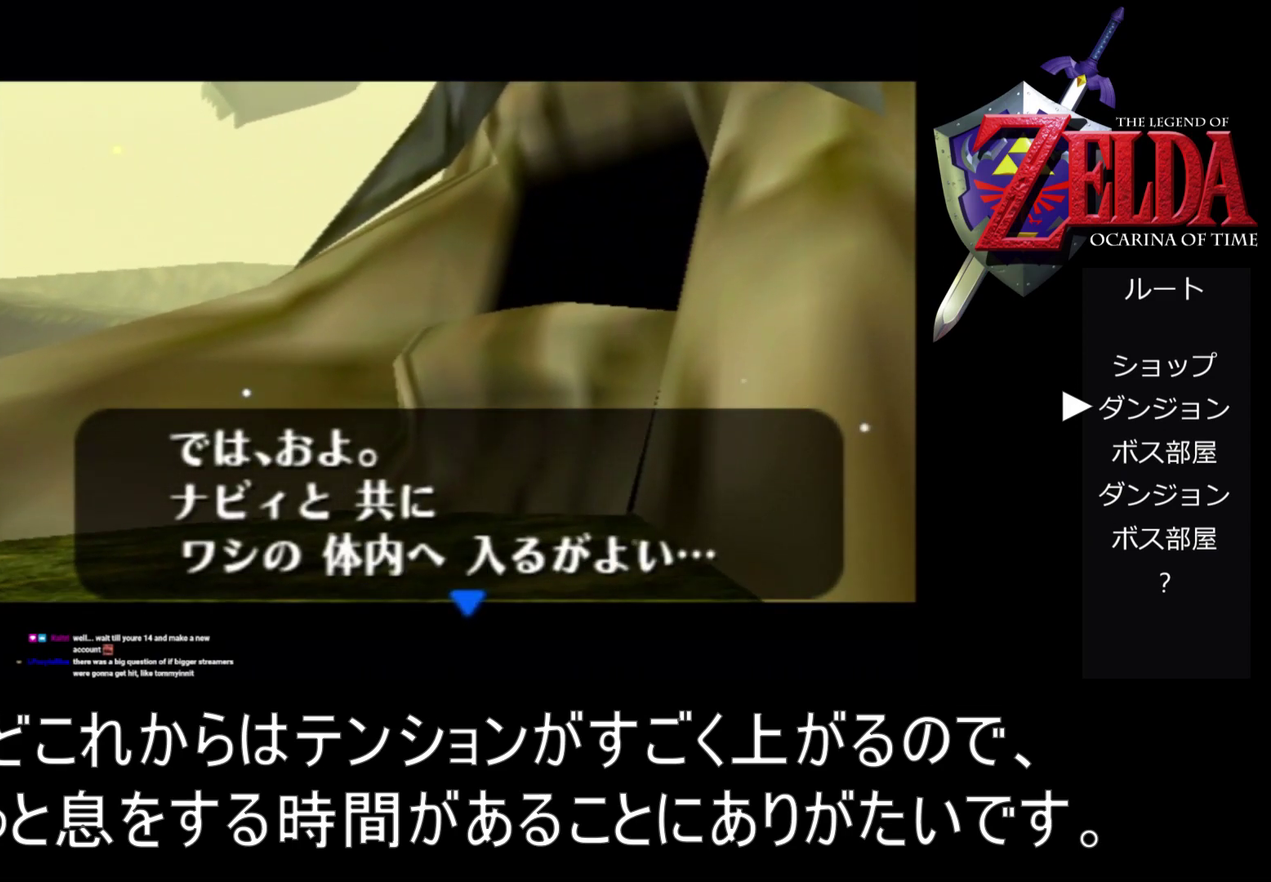
{"buttons": ["A"], "left_stick": "center", "events": []}
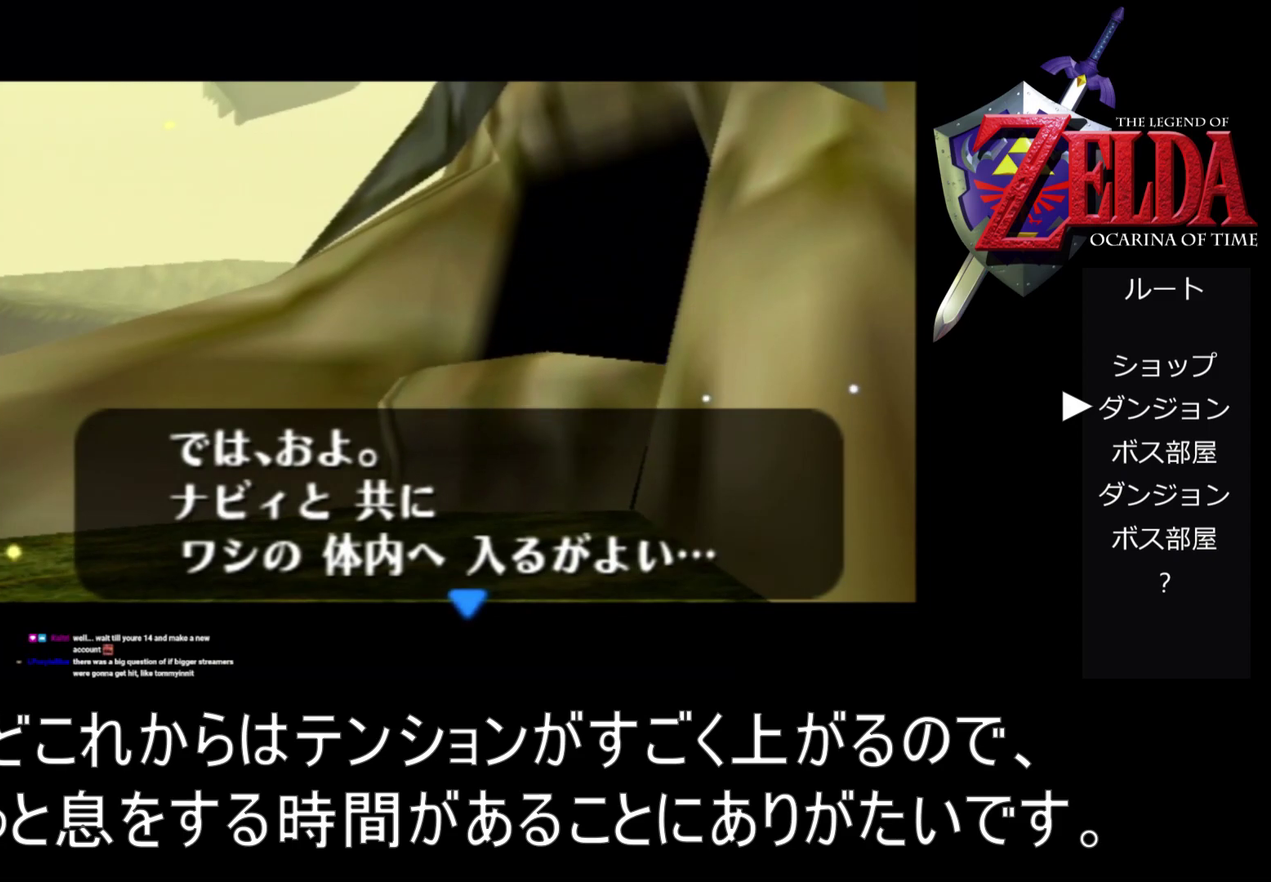
{"buttons": ["A"], "left_stick": "center", "events": []}
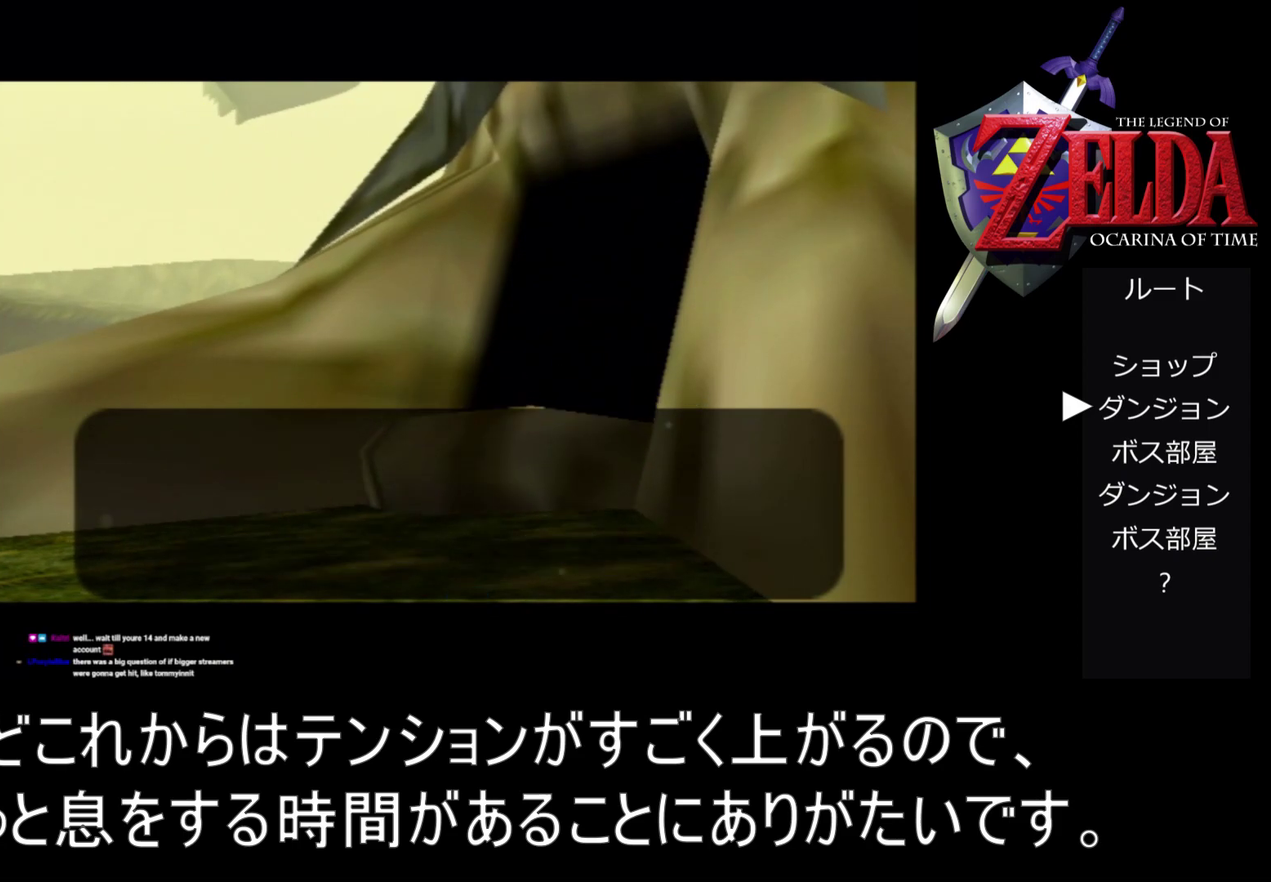
{"buttons": ["A"], "left_stick": "center", "events": [[400, "B", "down"], [467, "B", "up"]]}
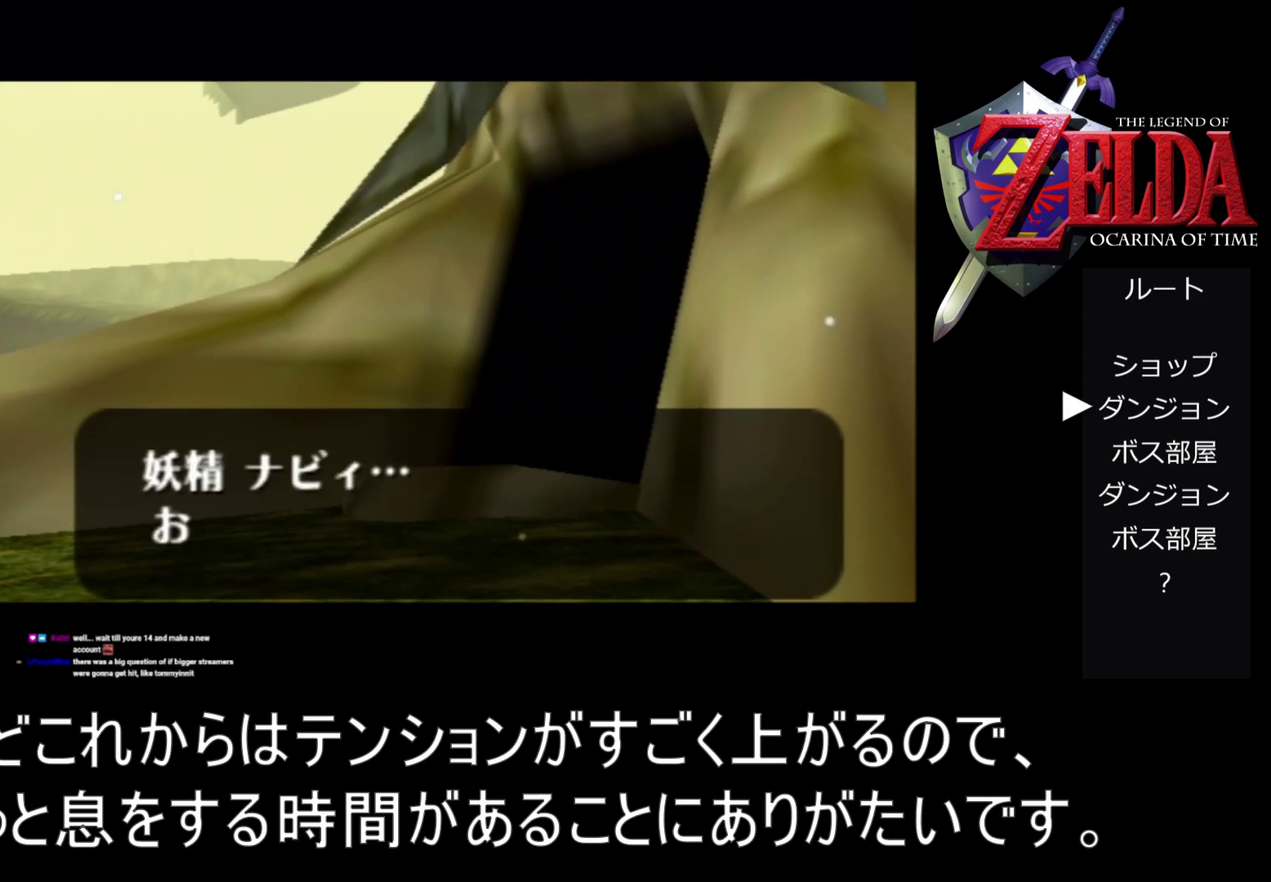
{"buttons": ["A", "B"], "left_stick": "center", "events": [[100, "B", "down"], [167, "B", "up"], [467, "B", "down"]]}
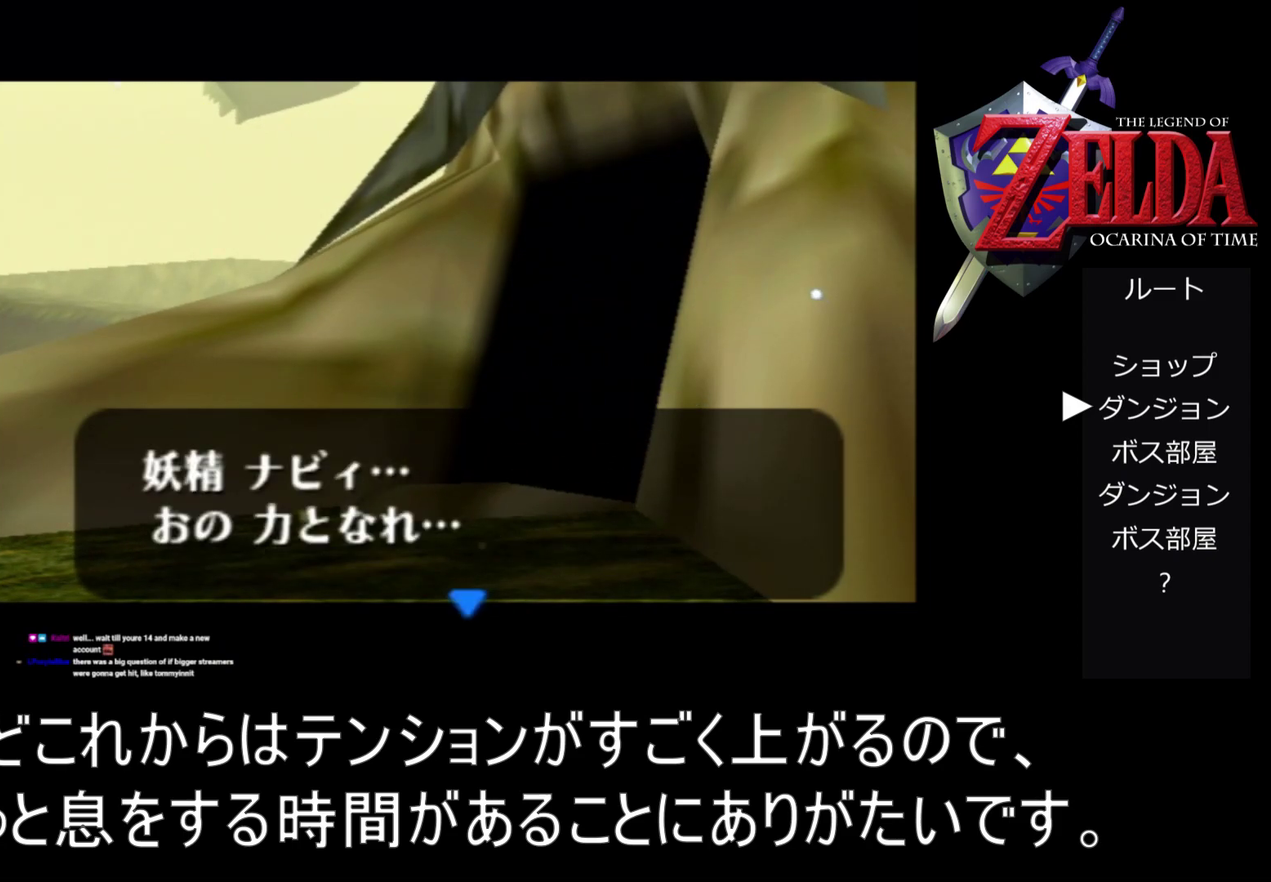
{"buttons": ["A"], "left_stick": "center", "events": [[33, "B", "up"]]}